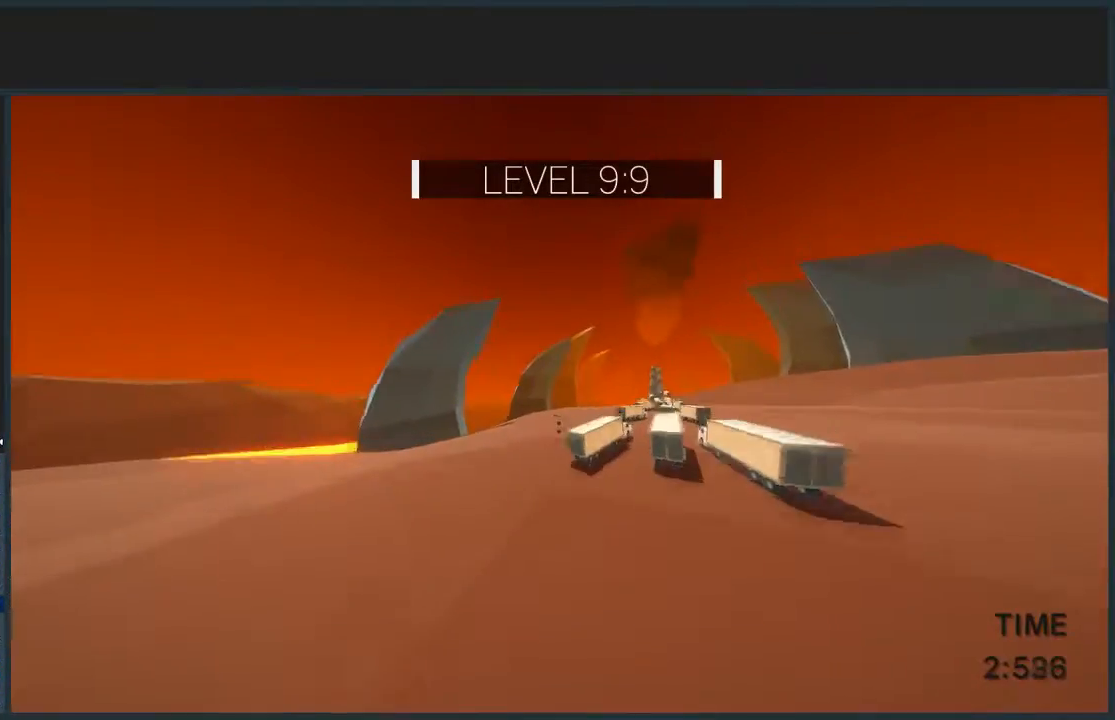
Gameplay with keyboard and mouse; each line is a JSON object with the keys and mouse buttons held at the frame after it. "events" lists presses ("down") and releases ("up") of "a", "d", "jump", "s", "w", "mouse_left" and "mouse_right" between this image and that frame as [ms after this image, input, new state], when the widget could be followed in between. "mouse_left", "mouse_right" = the "left", "right" buttons of the "mouse" list. No other keys are recorded. Mouse movement is not recorded. Key names are as the overlay labels them; some are game actions (e.g. jump) rather than physical keys.
{"keys": ["d", "w"], "mouse": [], "events": [[401, "jump", "up"]]}
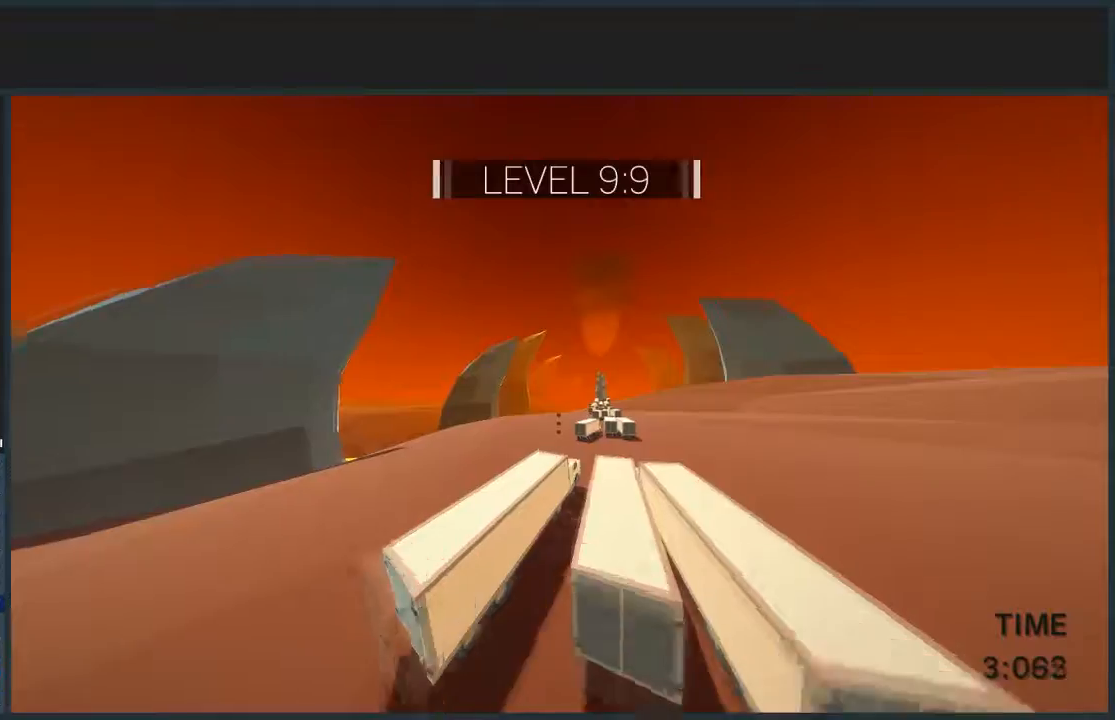
{"keys": ["d", "jump", "w"], "mouse": [], "events": [[133, "d", "up"], [267, "d", "down"], [367, "jump", "down"]]}
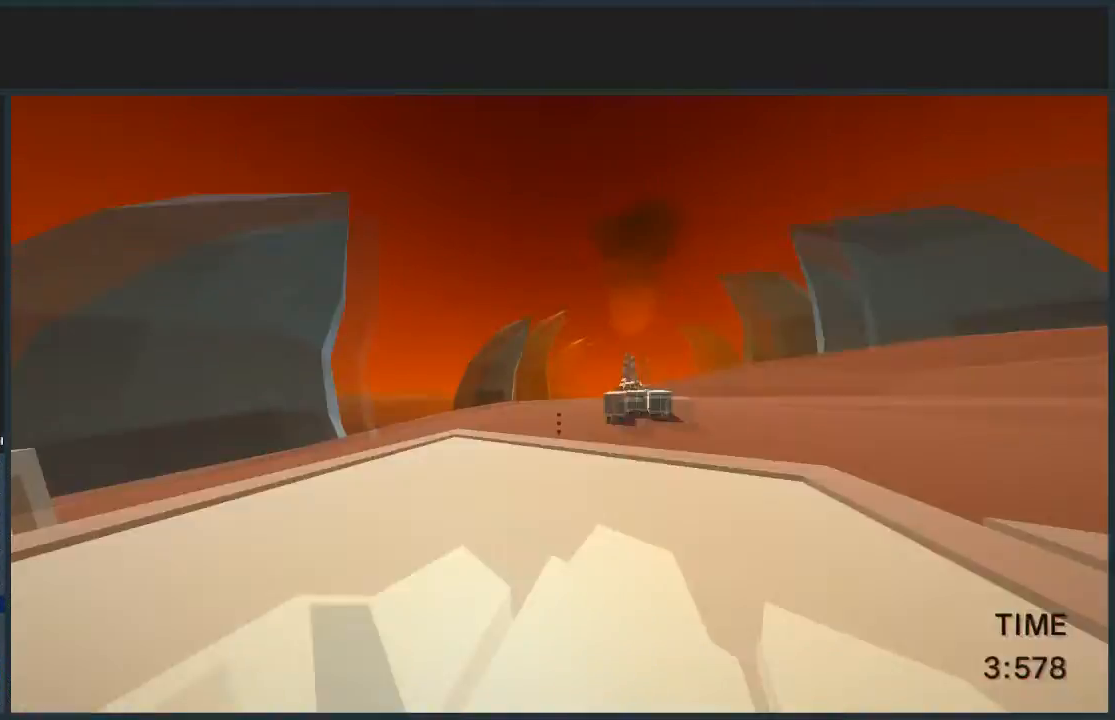
{"keys": ["d", "jump", "w"], "mouse": [], "events": []}
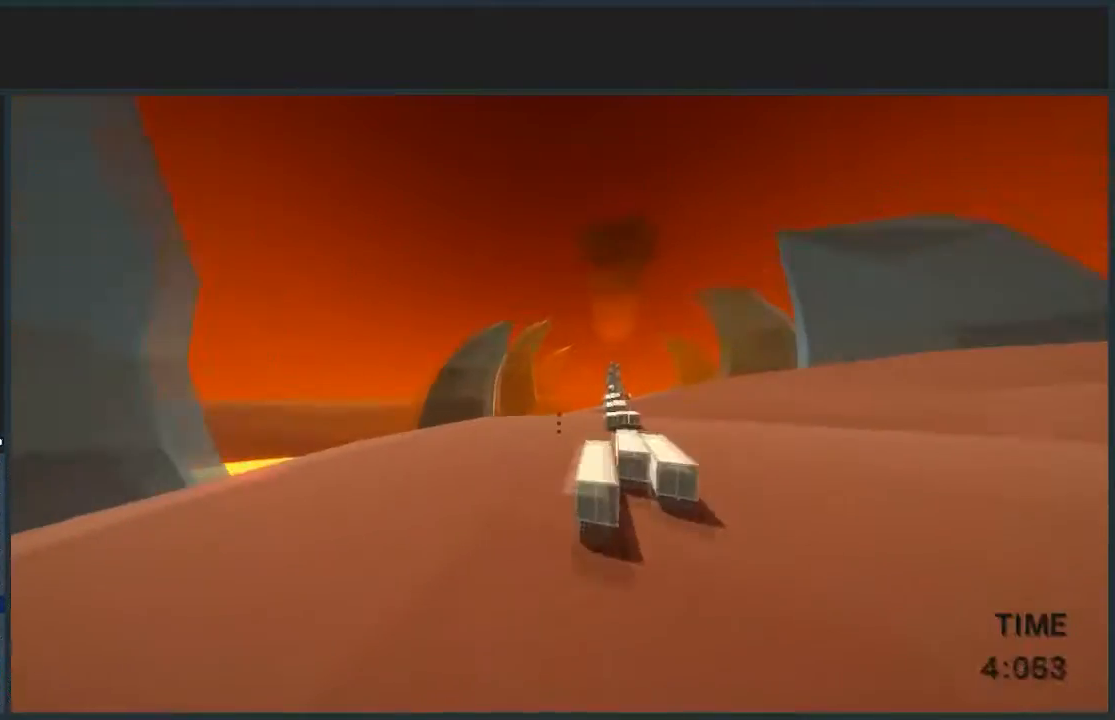
{"keys": ["d", "jump", "w"], "mouse": [], "events": []}
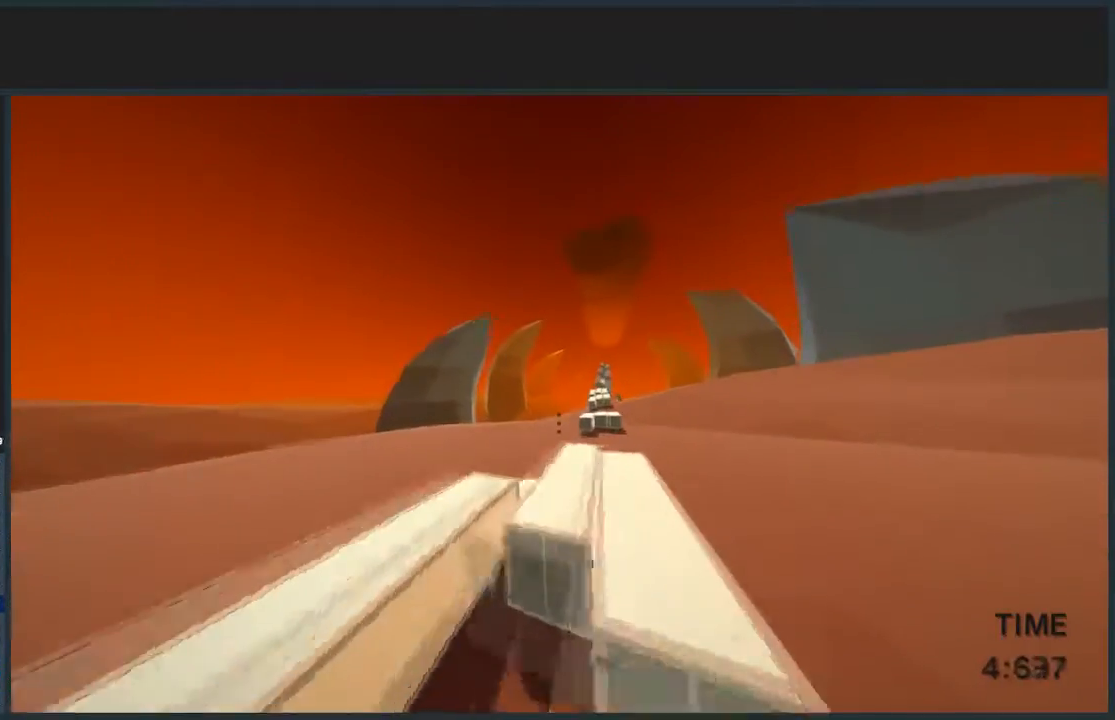
{"keys": ["jump", "w"], "mouse": [], "events": [[34, "d", "up"]]}
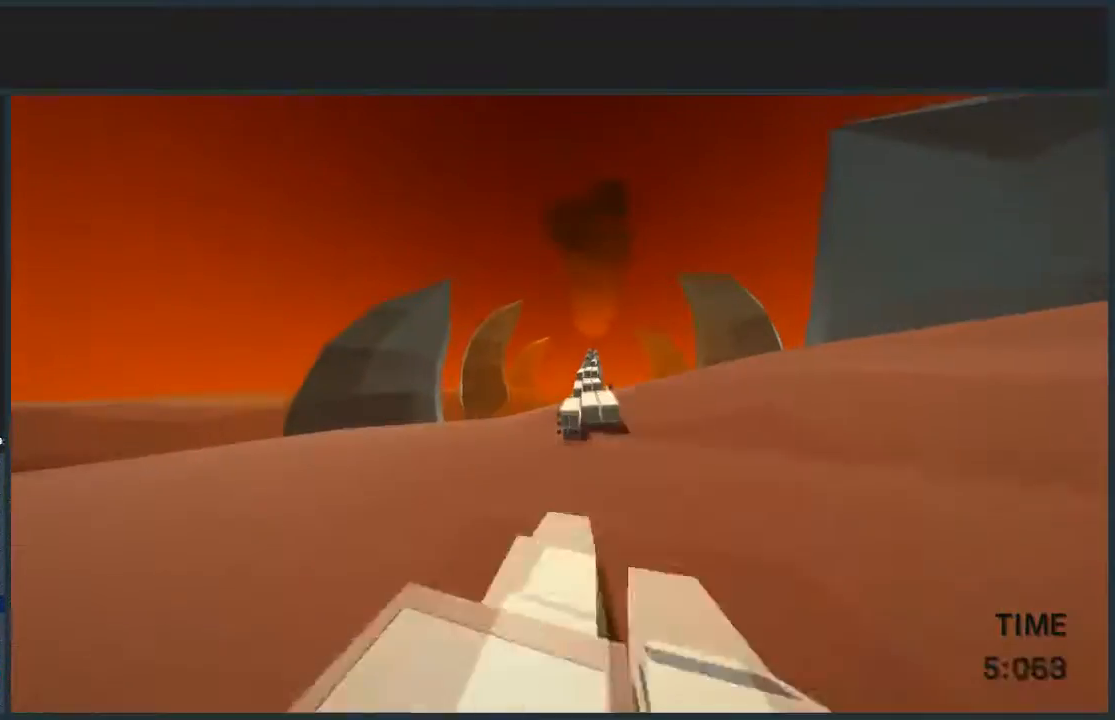
{"keys": ["jump", "w"], "mouse": [], "events": []}
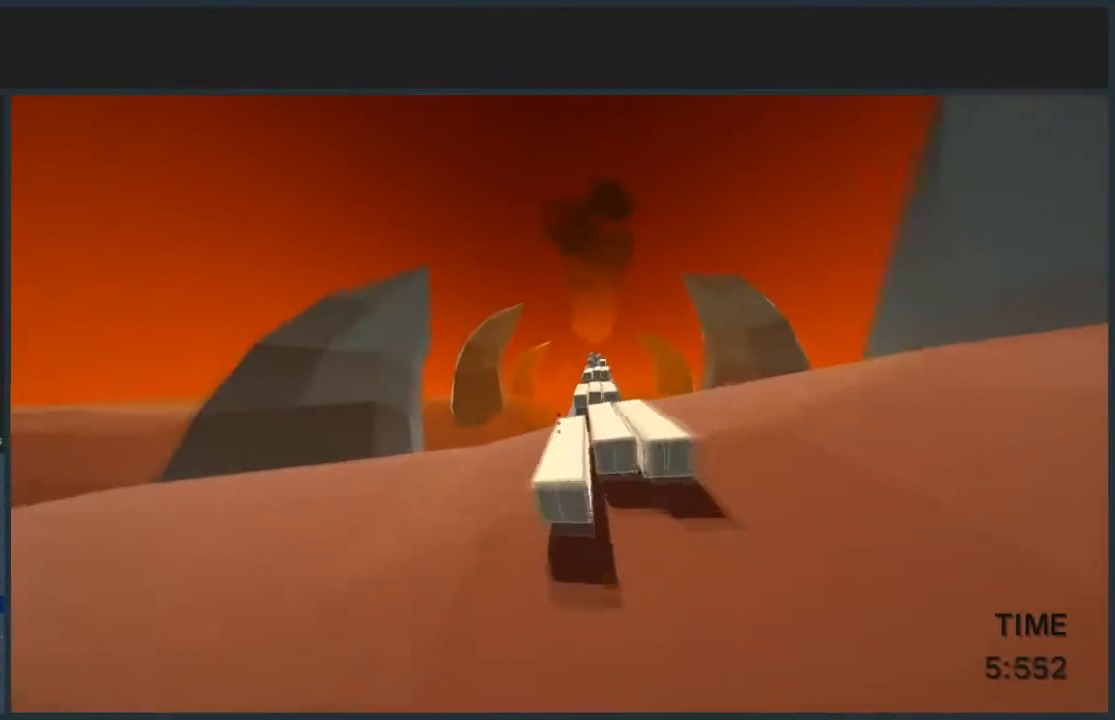
{"keys": ["d", "jump", "w"], "mouse": [], "events": [[134, "mouse_left", "down"], [200, "mouse_left", "up"], [267, "d", "down"]]}
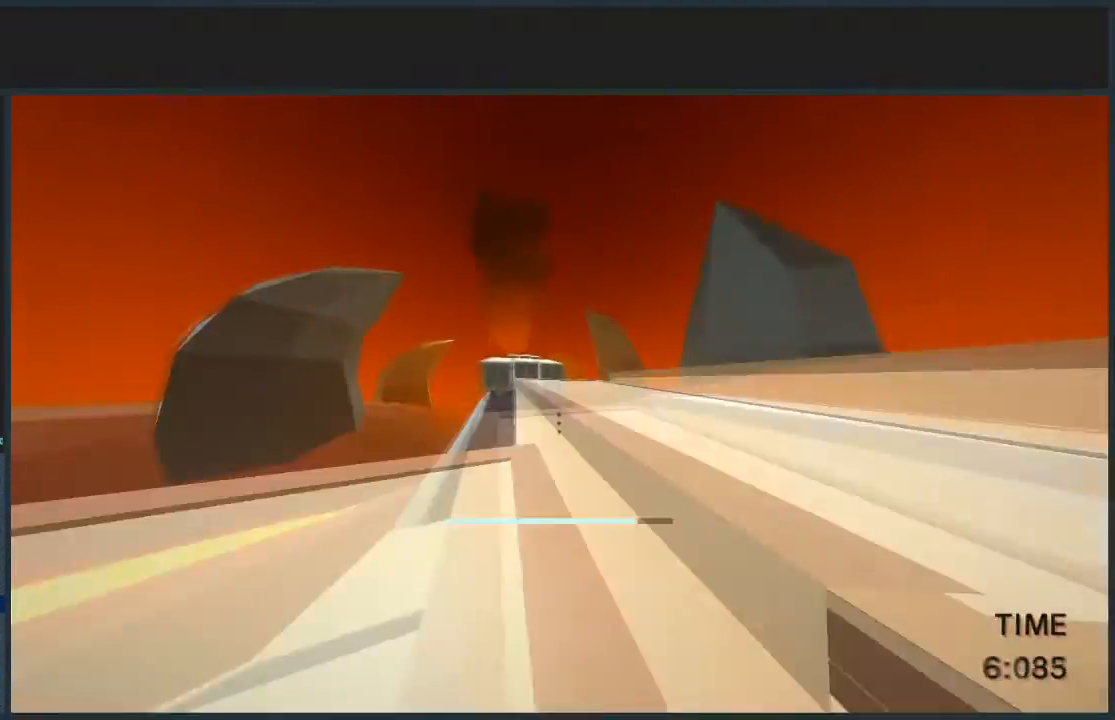
{"keys": ["jump"], "mouse": [], "events": [[167, "d", "up"], [200, "a", "down"], [233, "w", "up"], [500, "a", "up"]]}
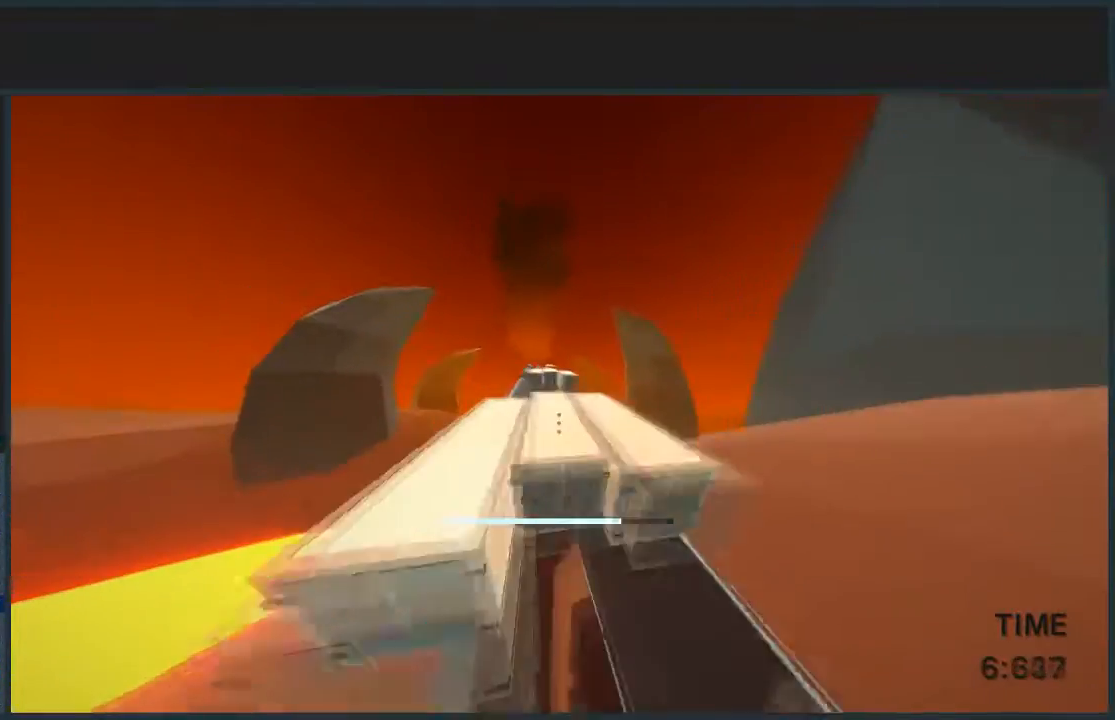
{"keys": ["jump", "w"], "mouse": [], "events": [[100, "d", "down"], [134, "jump", "up"], [200, "w", "down"], [401, "jump", "down"], [467, "d", "up"]]}
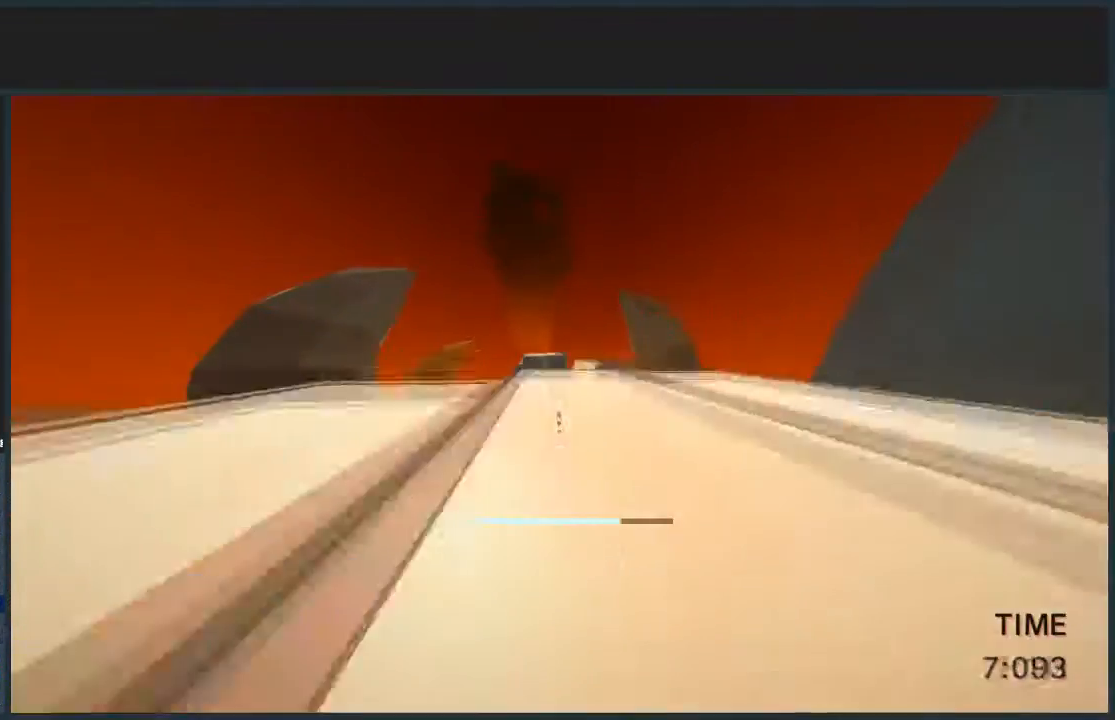
{"keys": ["jump", "w"], "mouse": [], "events": [[66, "a", "down"], [300, "a", "up"]]}
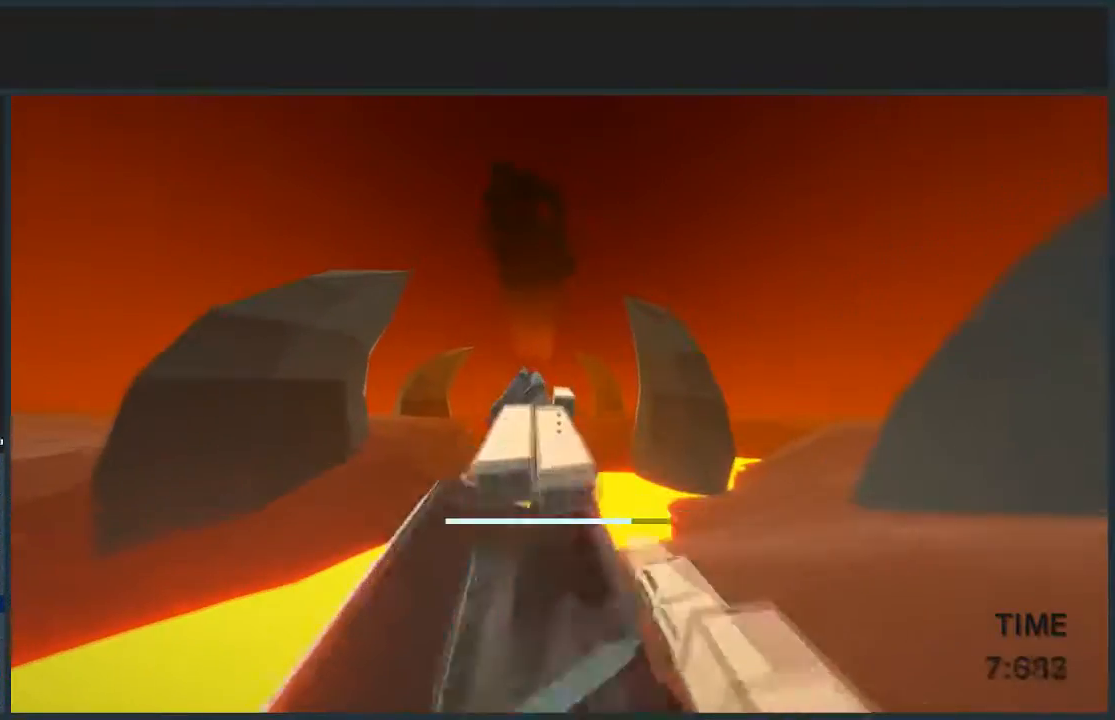
{"keys": ["a"], "mouse": [], "events": [[34, "jump", "up"], [67, "w", "up"], [100, "a", "down"], [301, "a", "up"], [334, "a", "down"]]}
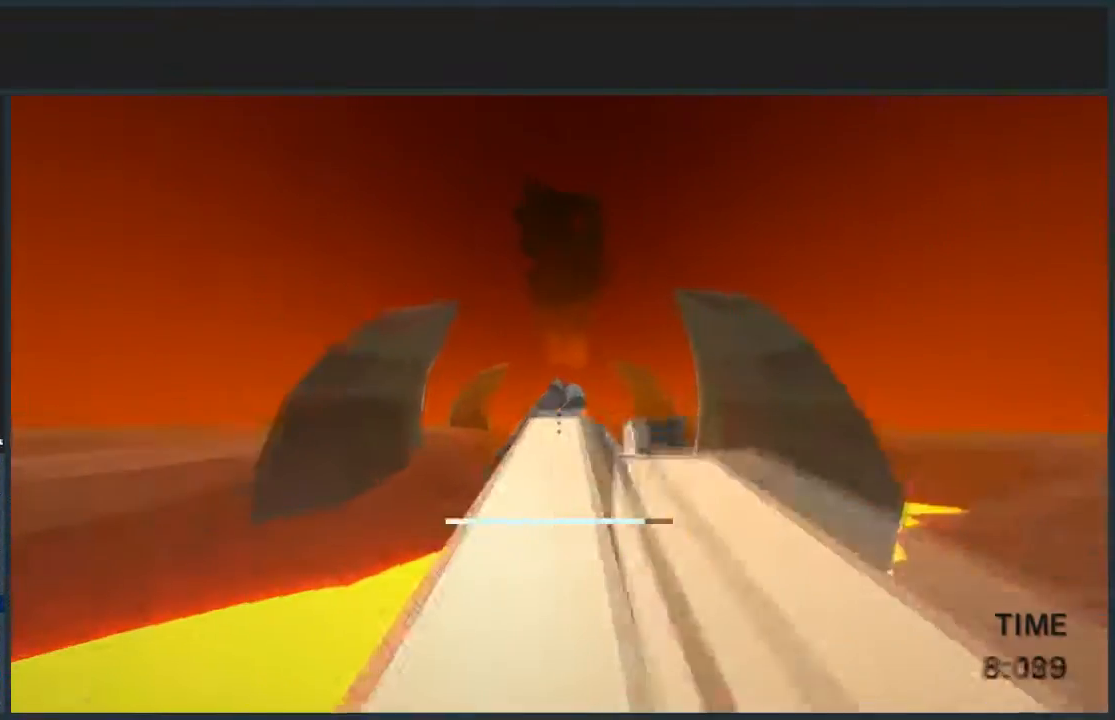
{"keys": [], "mouse": [], "events": [[33, "a", "up"], [200, "w", "down"], [233, "d", "down"], [367, "w", "up"], [433, "d", "up"]]}
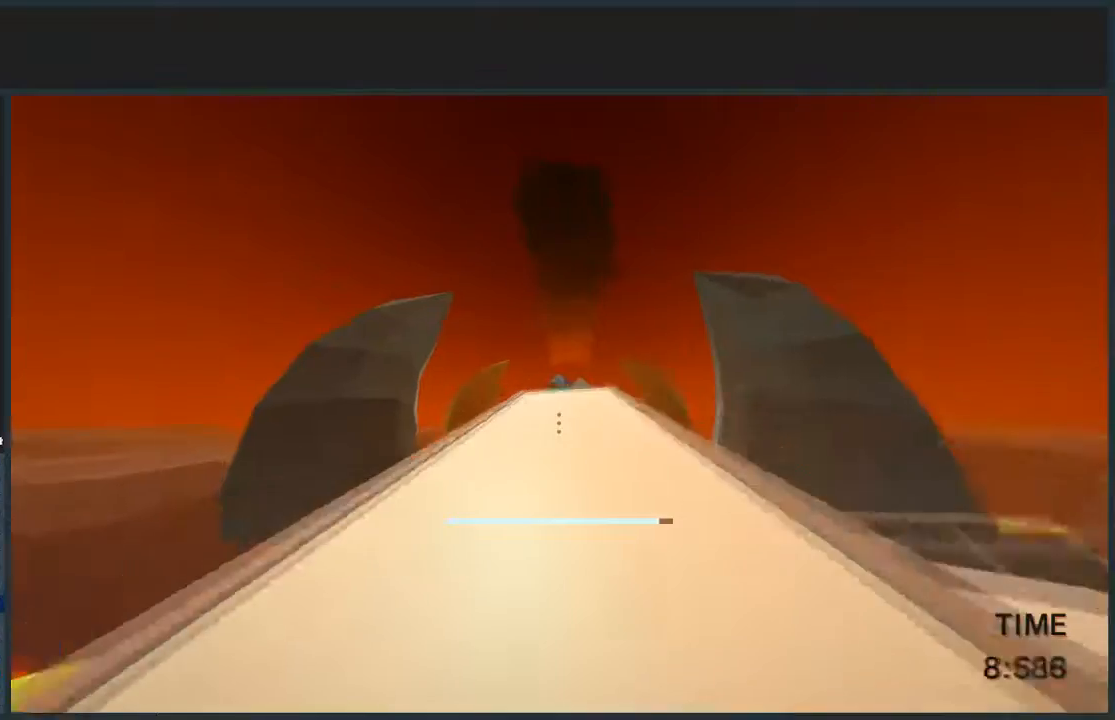
{"keys": [], "mouse": [], "events": [[200, "s", "down"], [334, "s", "up"]]}
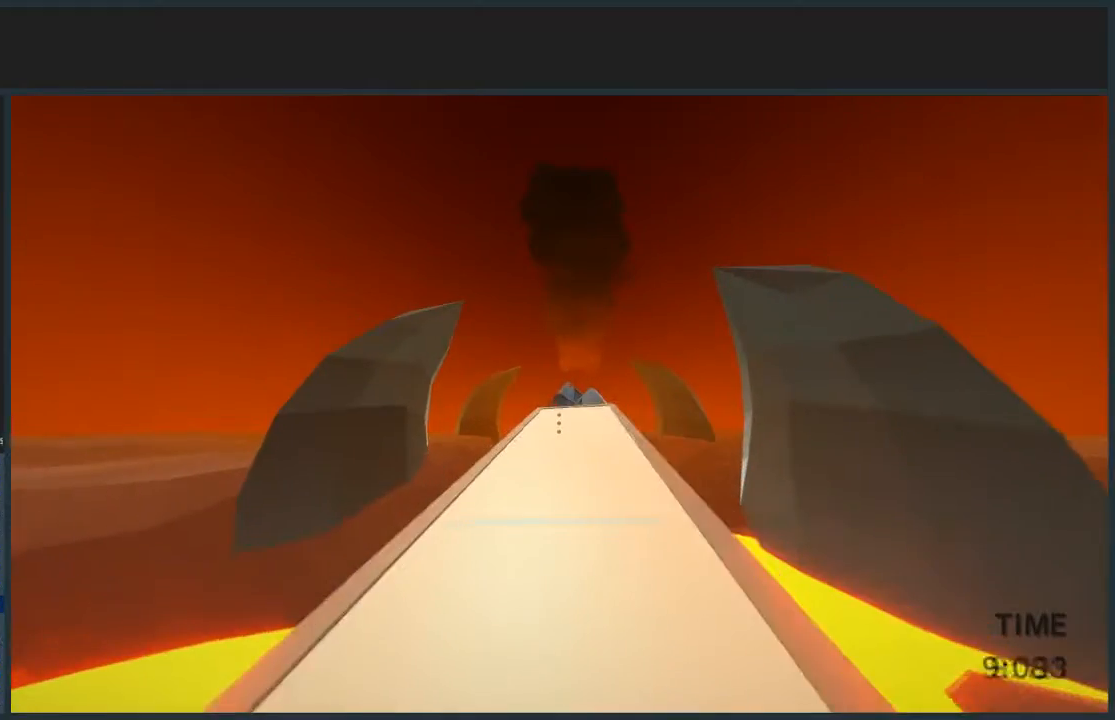
{"keys": ["d", "jump", "w"], "mouse": [], "events": [[333, "d", "down"], [333, "w", "down"], [467, "jump", "down"]]}
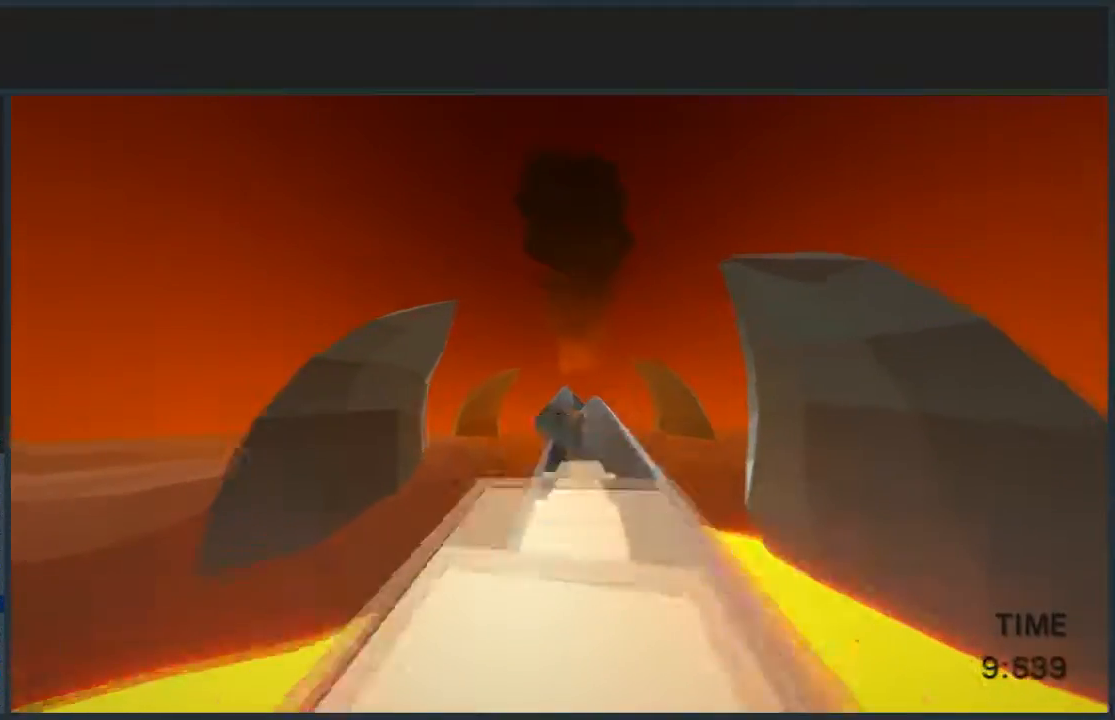
{"keys": ["d", "jump", "w"], "mouse": [], "events": []}
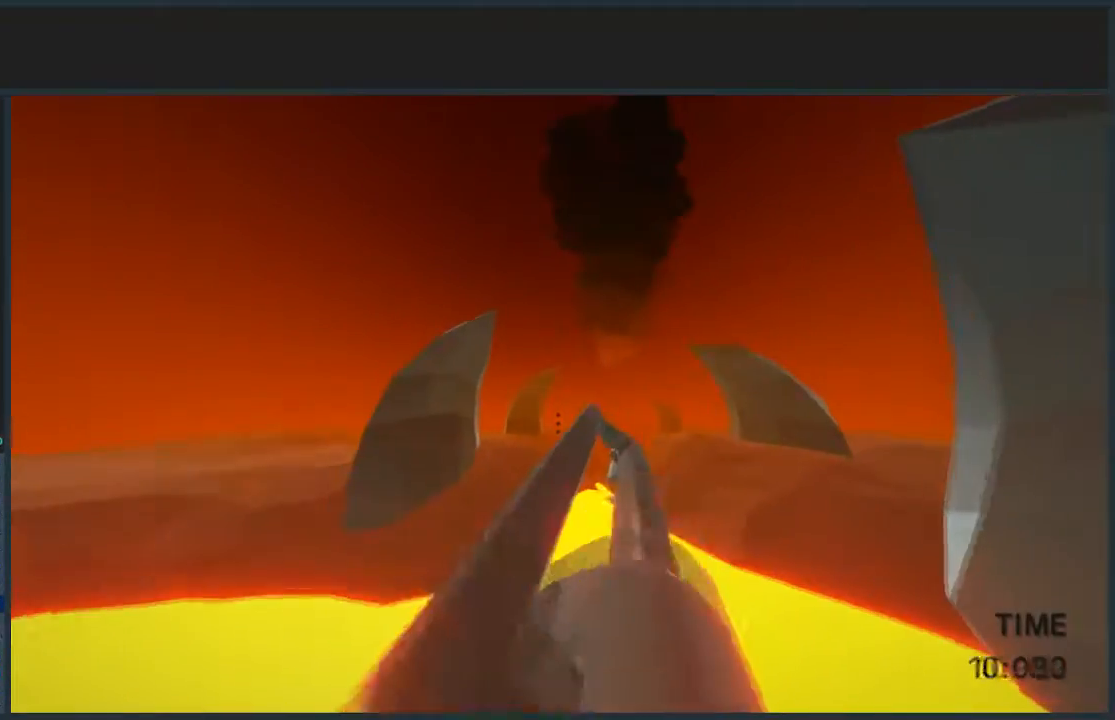
{"keys": ["d", "jump", "w"], "mouse": [], "events": []}
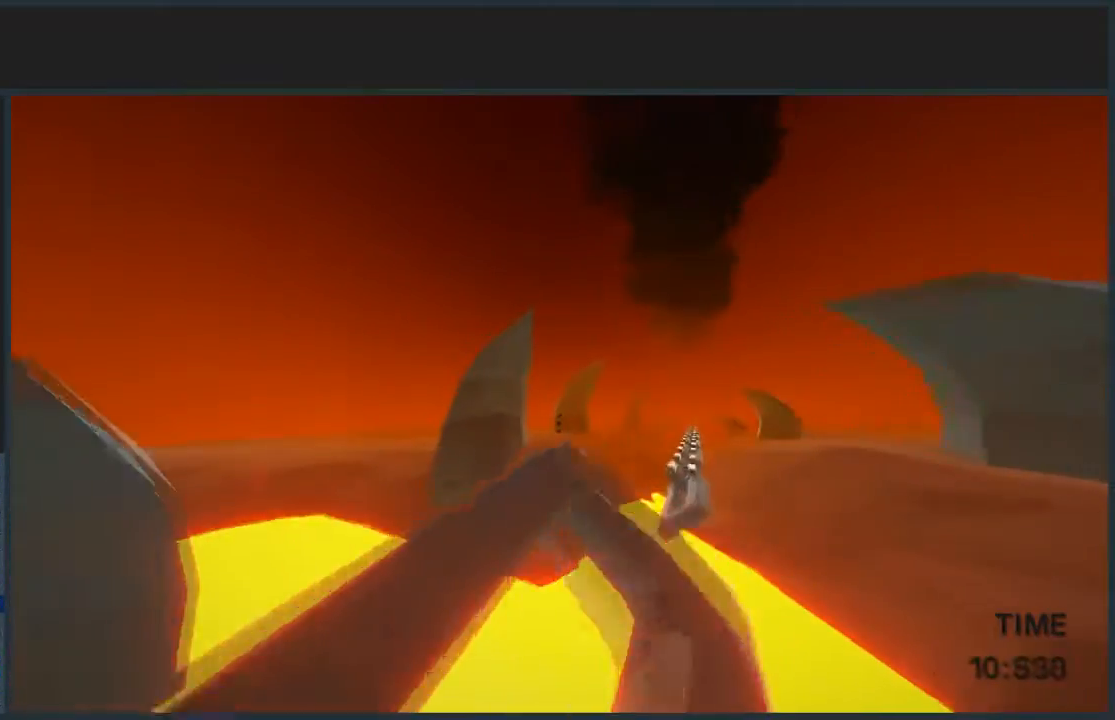
{"keys": ["d", "jump", "w"], "mouse": [], "events": []}
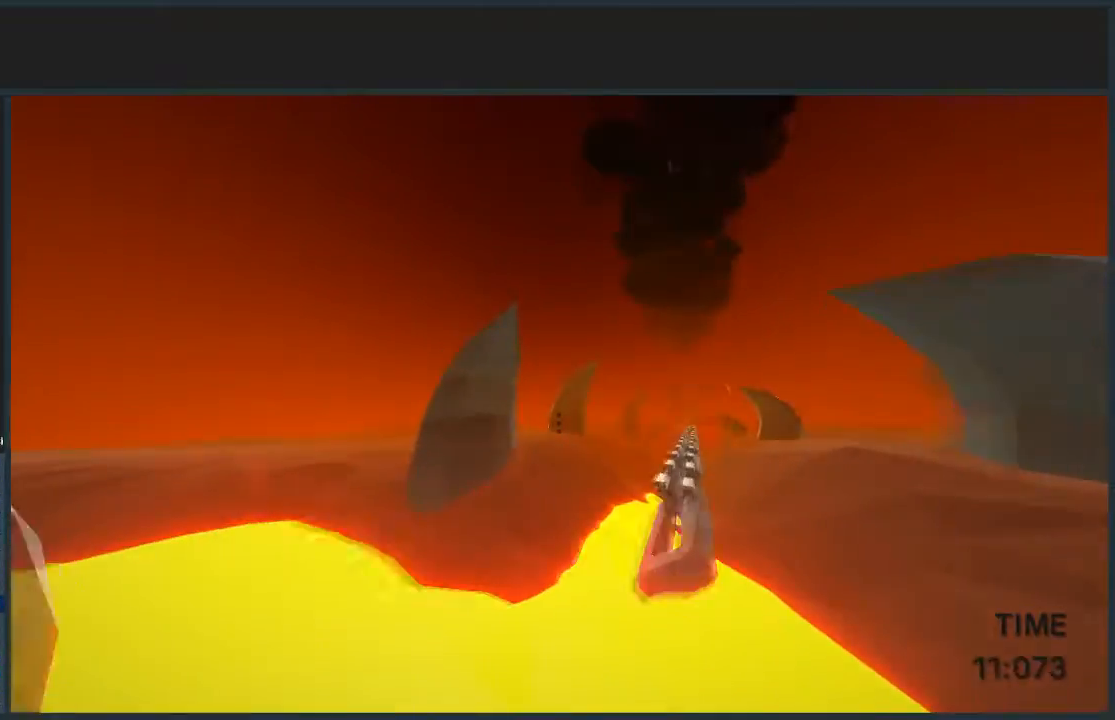
{"keys": ["jump", "w"], "mouse": [], "events": [[100, "d", "up"], [333, "a", "down"], [500, "a", "up"]]}
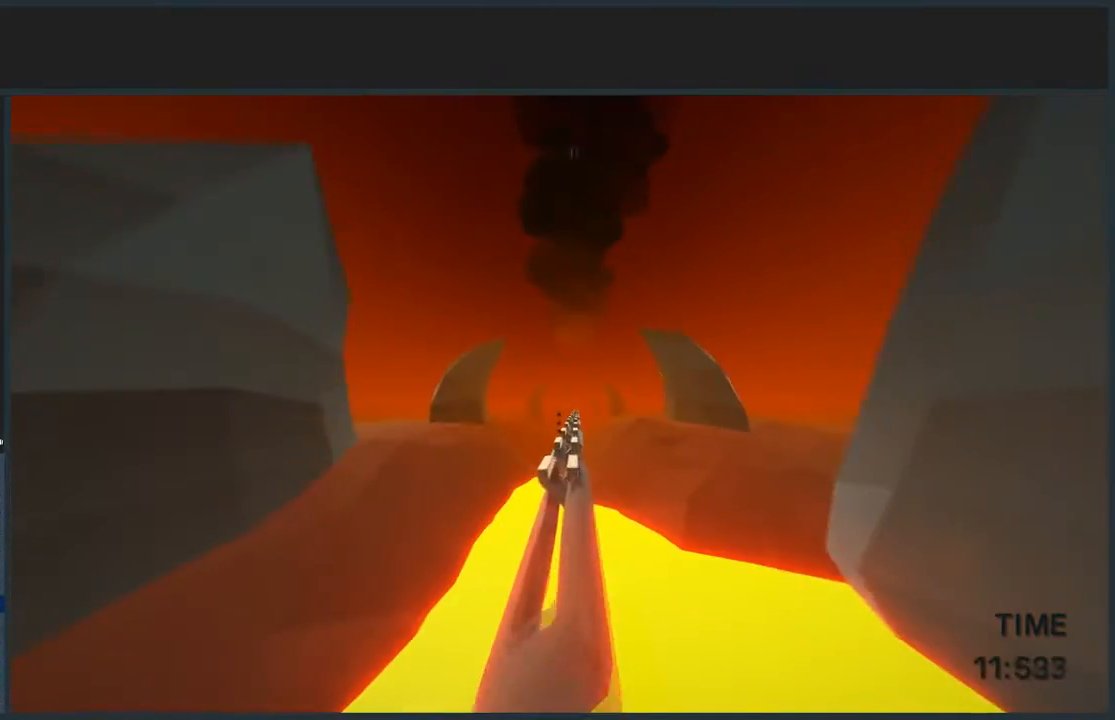
{"keys": ["d", "jump", "w"], "mouse": [], "events": [[34, "mouse_left", "down"], [100, "mouse_left", "up"], [401, "d", "down"]]}
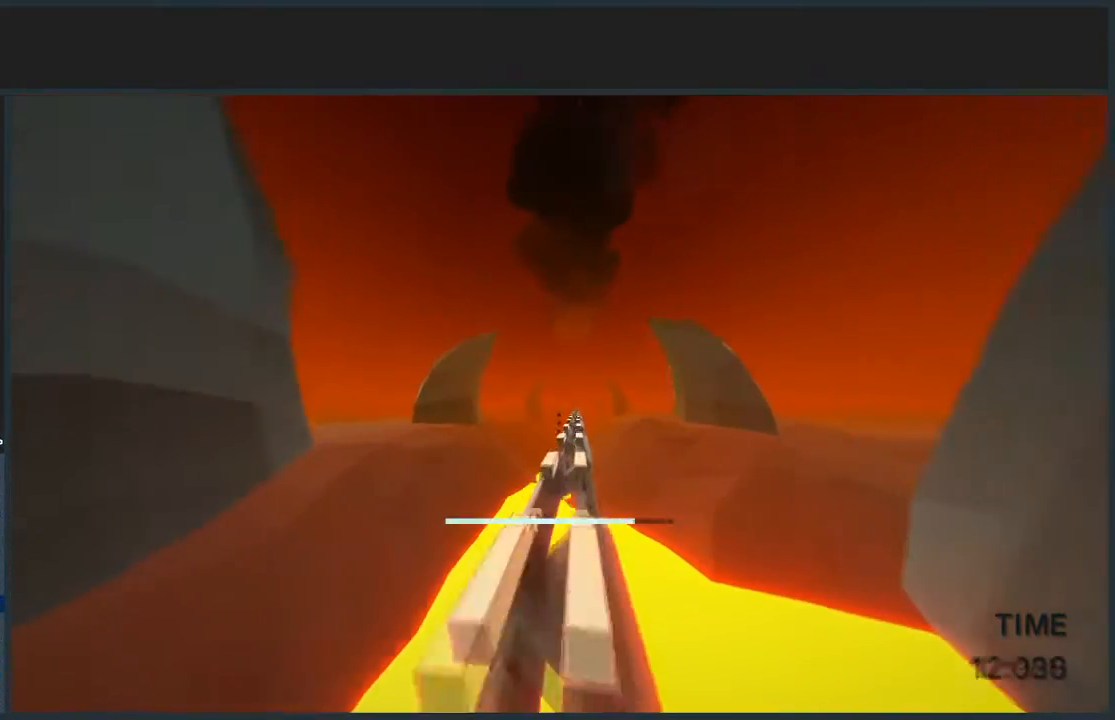
{"keys": ["w"], "mouse": [], "events": [[66, "d", "up"], [233, "mouse_left", "down"], [300, "mouse_left", "up"], [467, "jump", "up"]]}
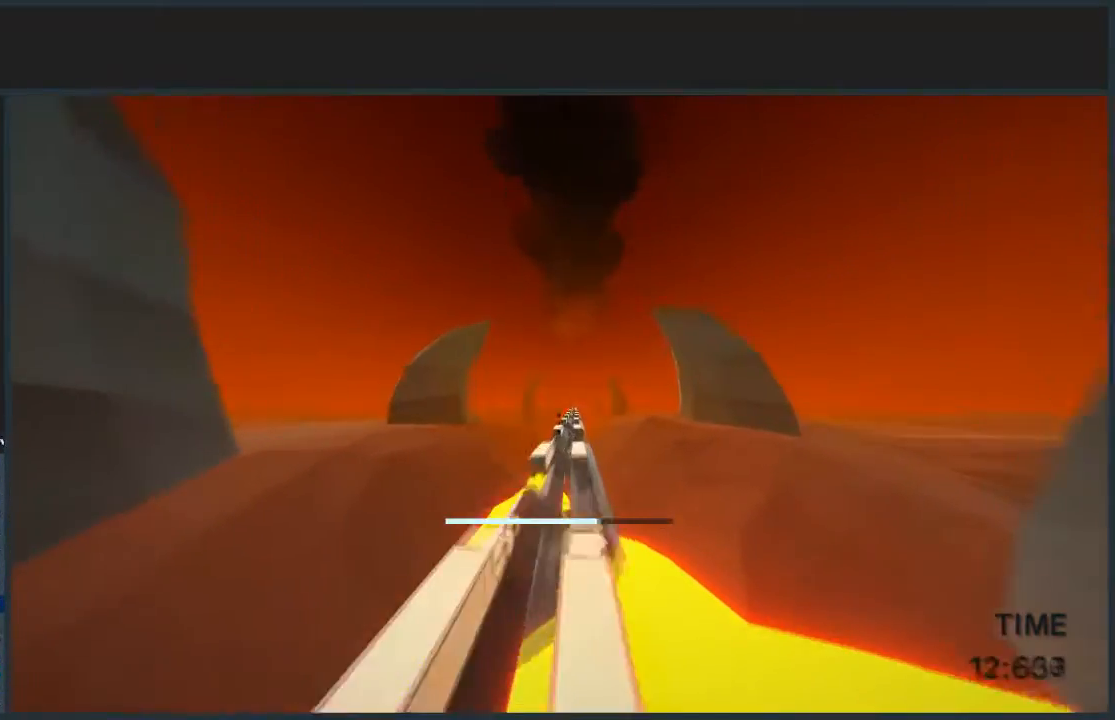
{"keys": ["d", "w"], "mouse": [], "events": [[200, "w", "up"], [334, "w", "down"], [367, "d", "down"]]}
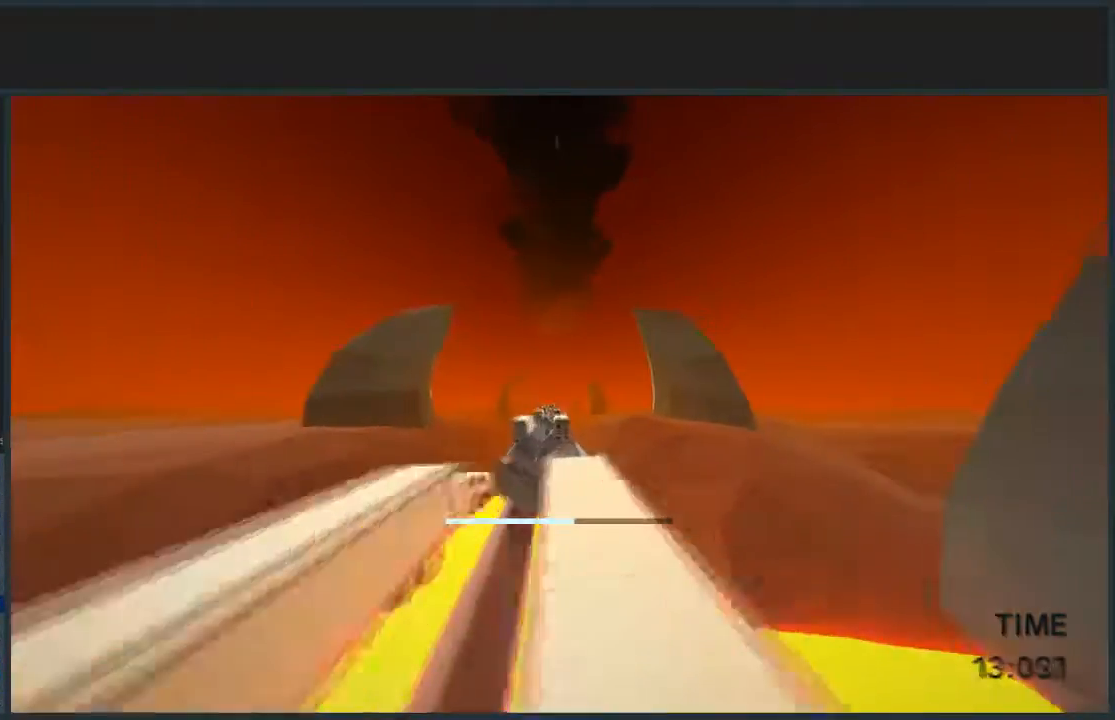
{"keys": ["d", "jump", "w"], "mouse": [], "events": [[100, "jump", "down"]]}
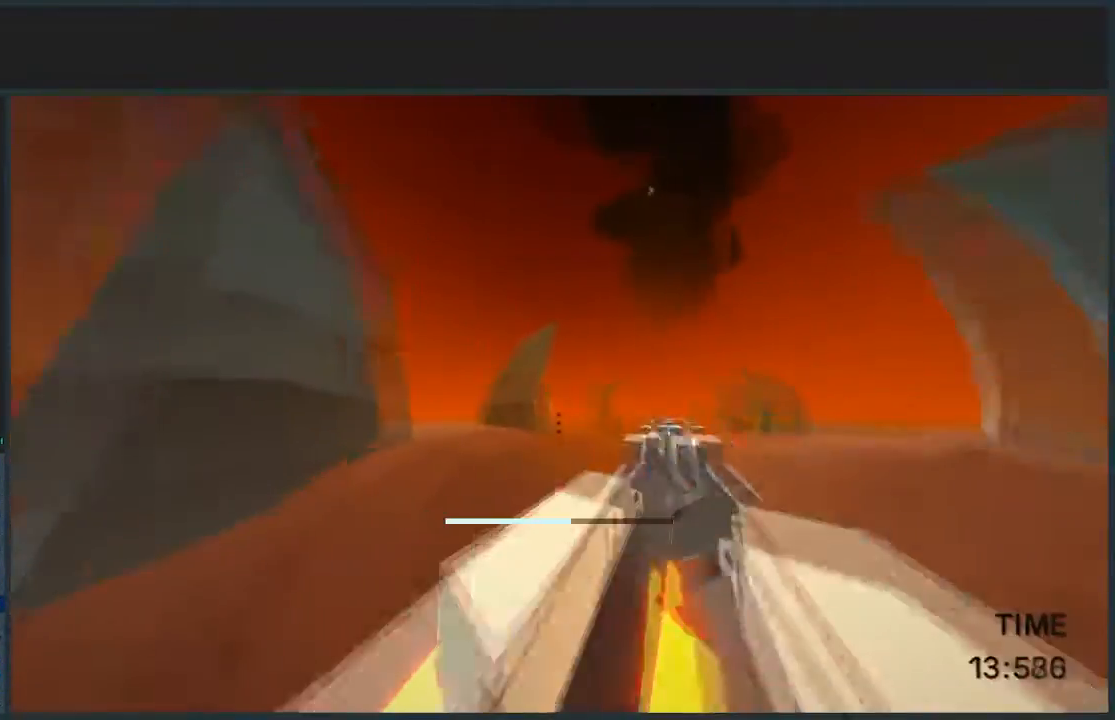
{"keys": ["d", "jump", "w"], "mouse": [], "events": []}
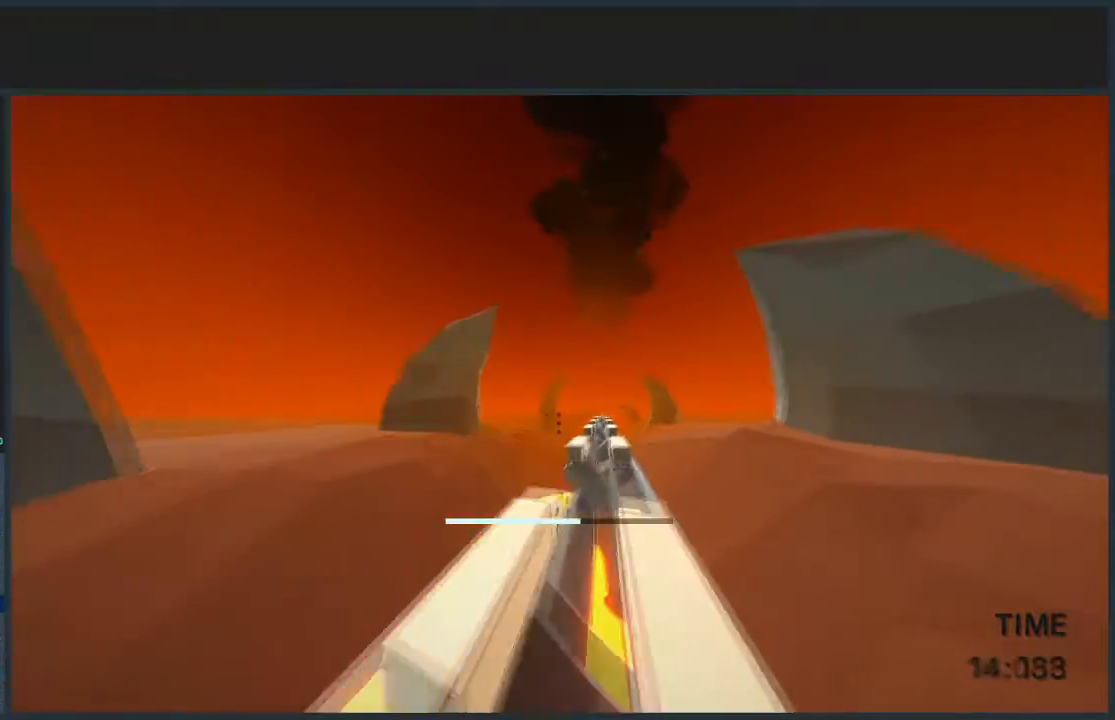
{"keys": ["d", "jump", "w"], "mouse": [], "events": [[267, "d", "up"], [467, "d", "down"]]}
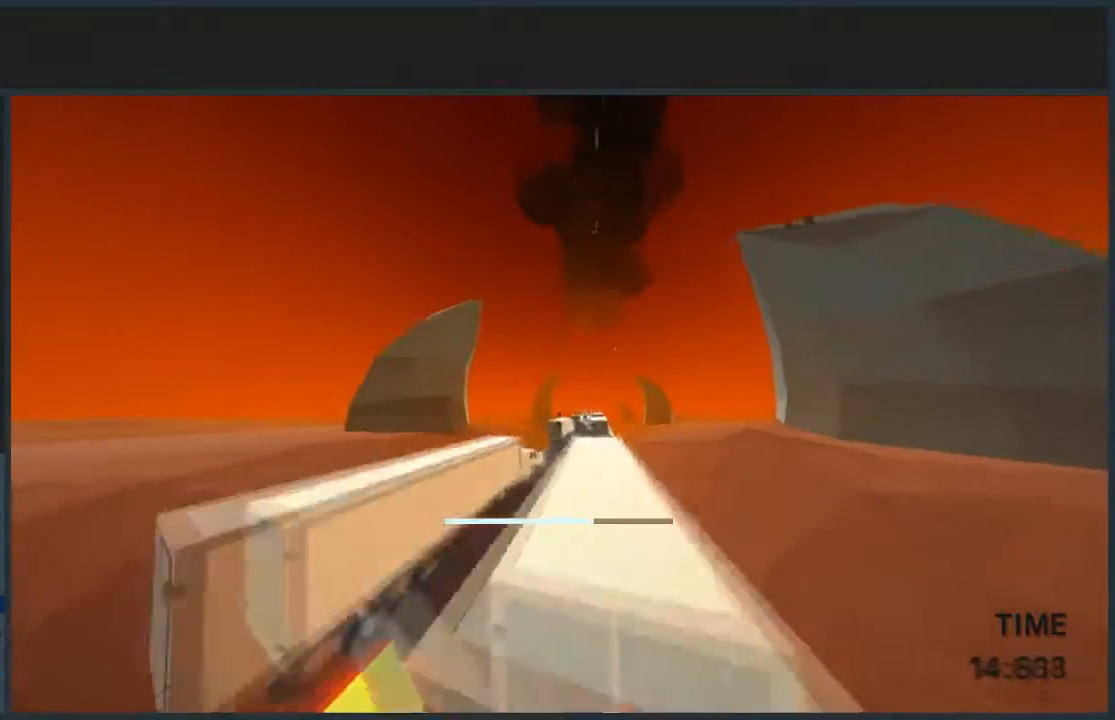
{"keys": ["d", "jump", "w"], "mouse": [], "events": []}
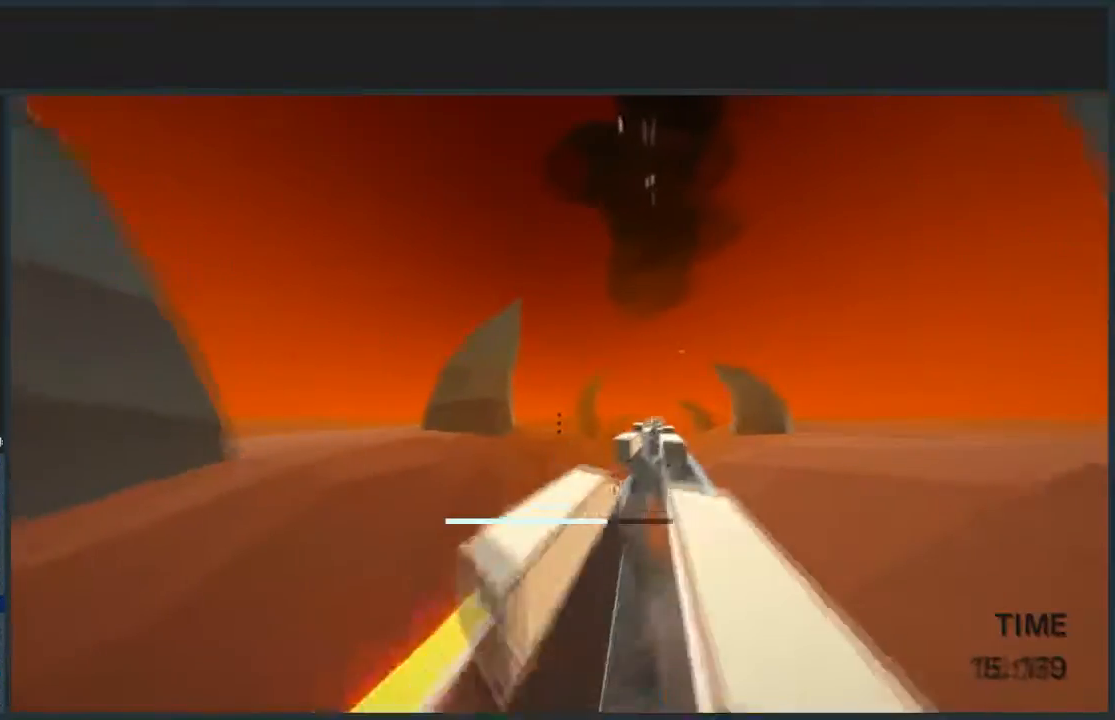
{"keys": ["d", "jump", "w"], "mouse": [], "events": []}
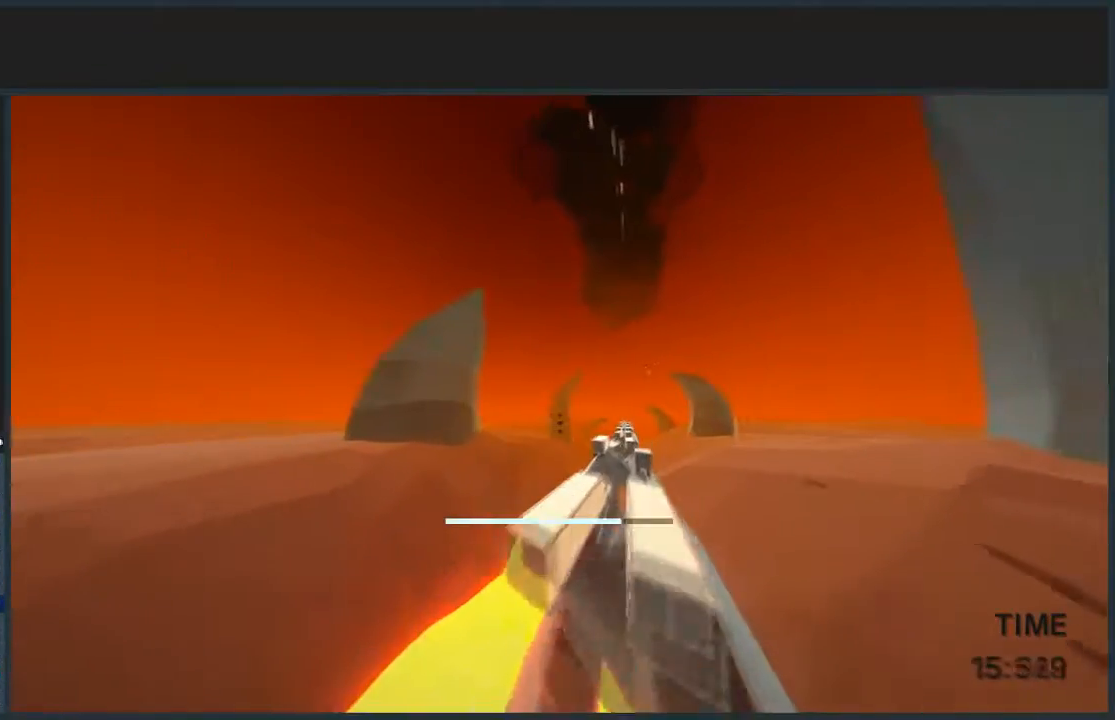
{"keys": ["jump", "w"], "mouse": [], "events": [[367, "d", "up"], [367, "mouse_left", "down"], [467, "mouse_left", "up"]]}
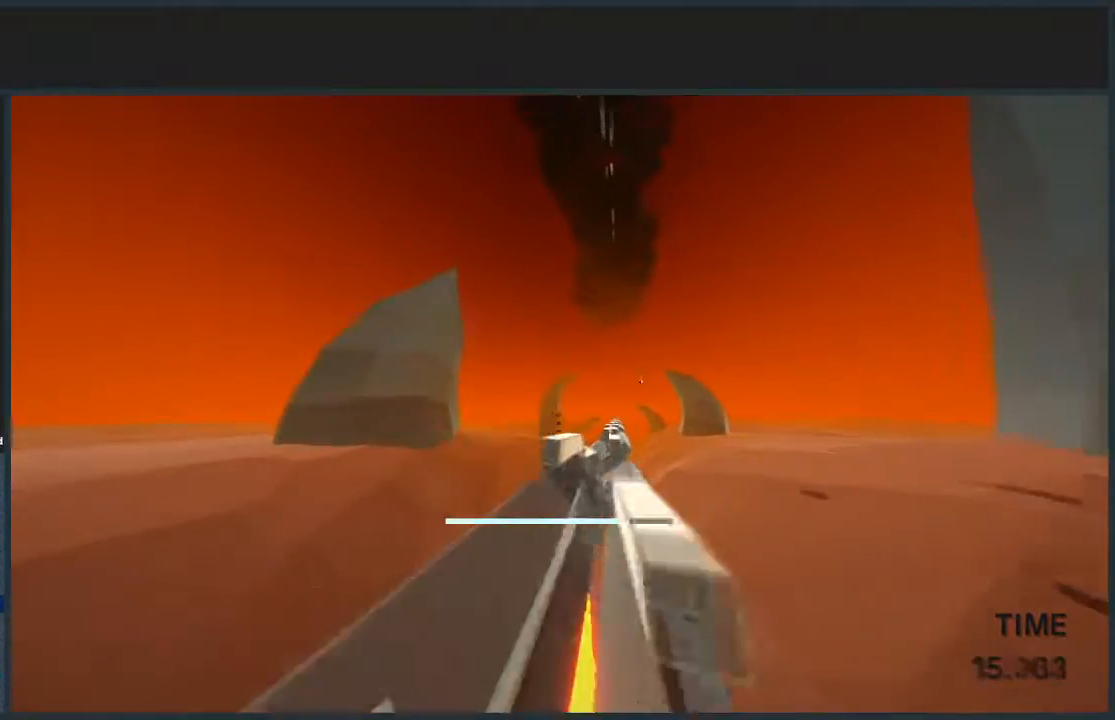
{"keys": ["a", "jump"], "mouse": [], "events": [[200, "a", "down"], [433, "w", "up"]]}
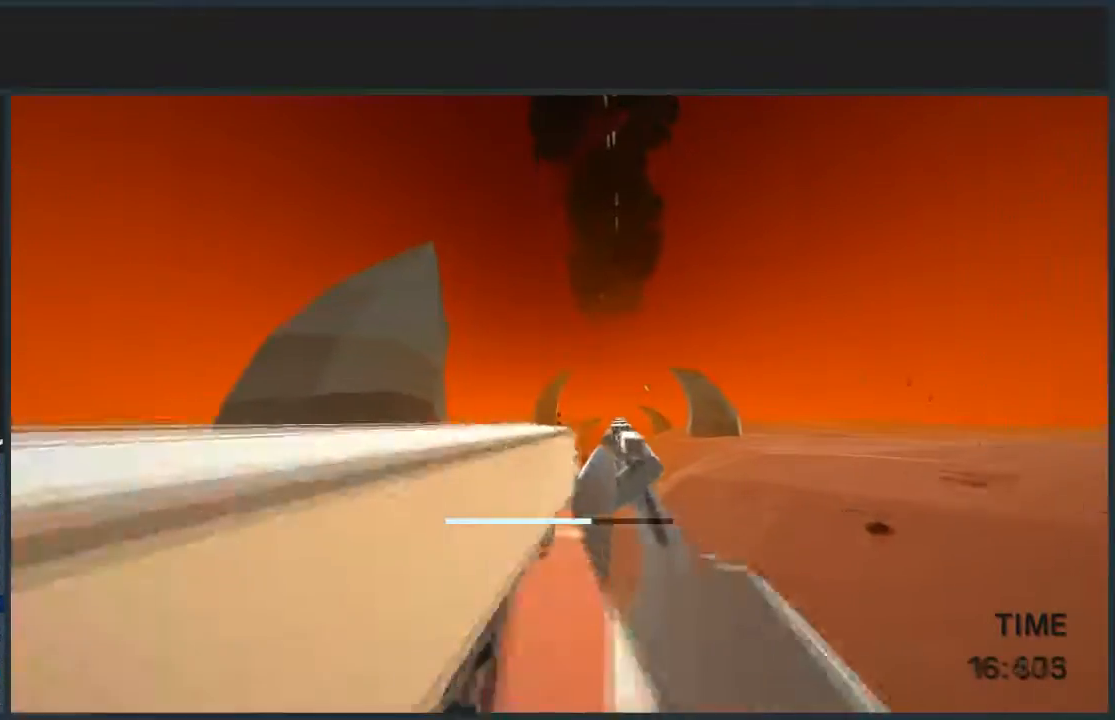
{"keys": ["d", "jump", "w"], "mouse": [], "events": [[134, "mouse_left", "down"], [167, "w", "down"], [200, "mouse_left", "up"], [367, "a", "up"], [401, "d", "down"]]}
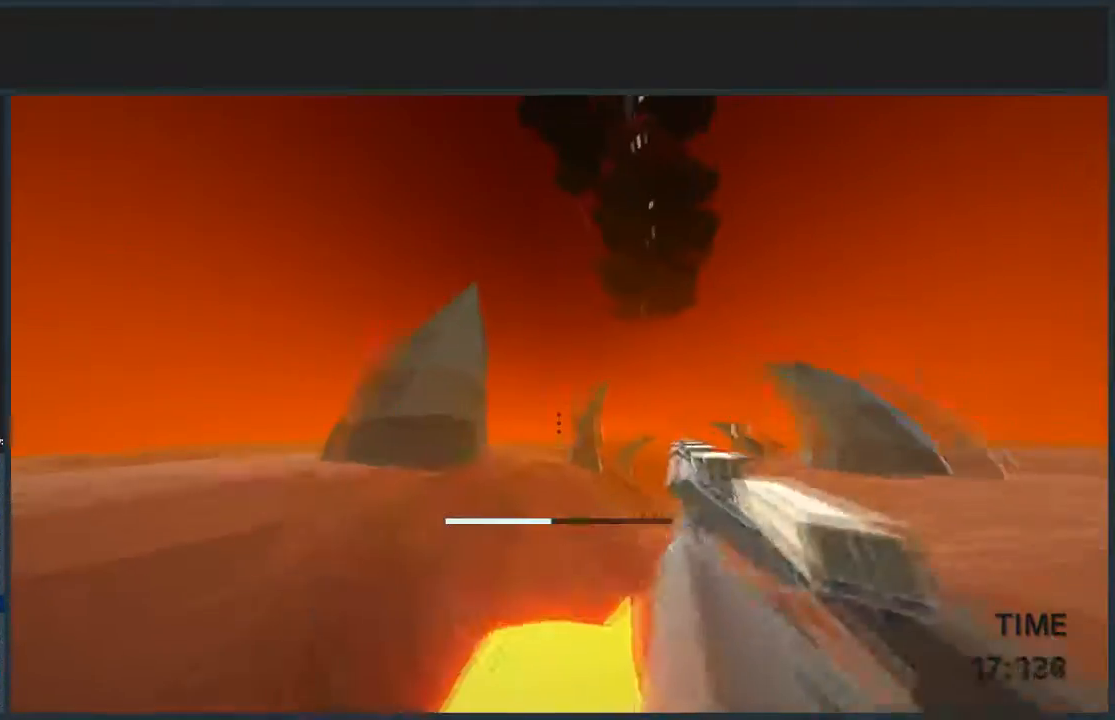
{"keys": ["jump", "w"], "mouse": [], "events": [[500, "d", "up"]]}
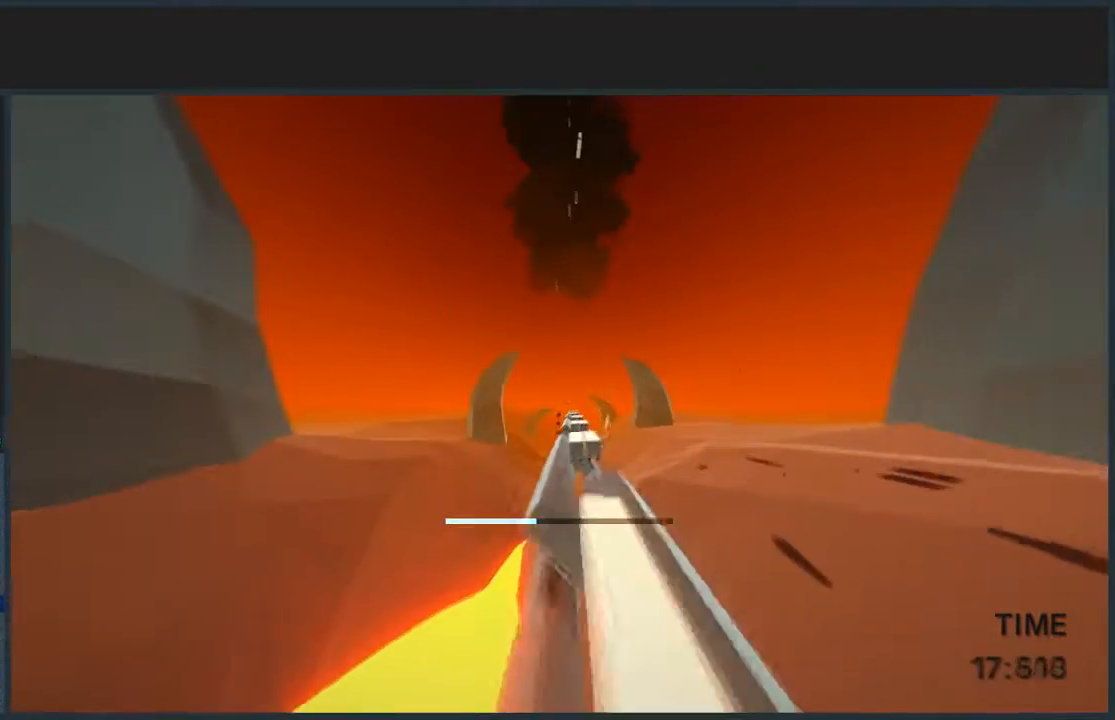
{"keys": ["jump", "w"], "mouse": [], "events": [[234, "a", "down"], [301, "mouse_left", "down"], [401, "a", "up"], [401, "mouse_left", "up"]]}